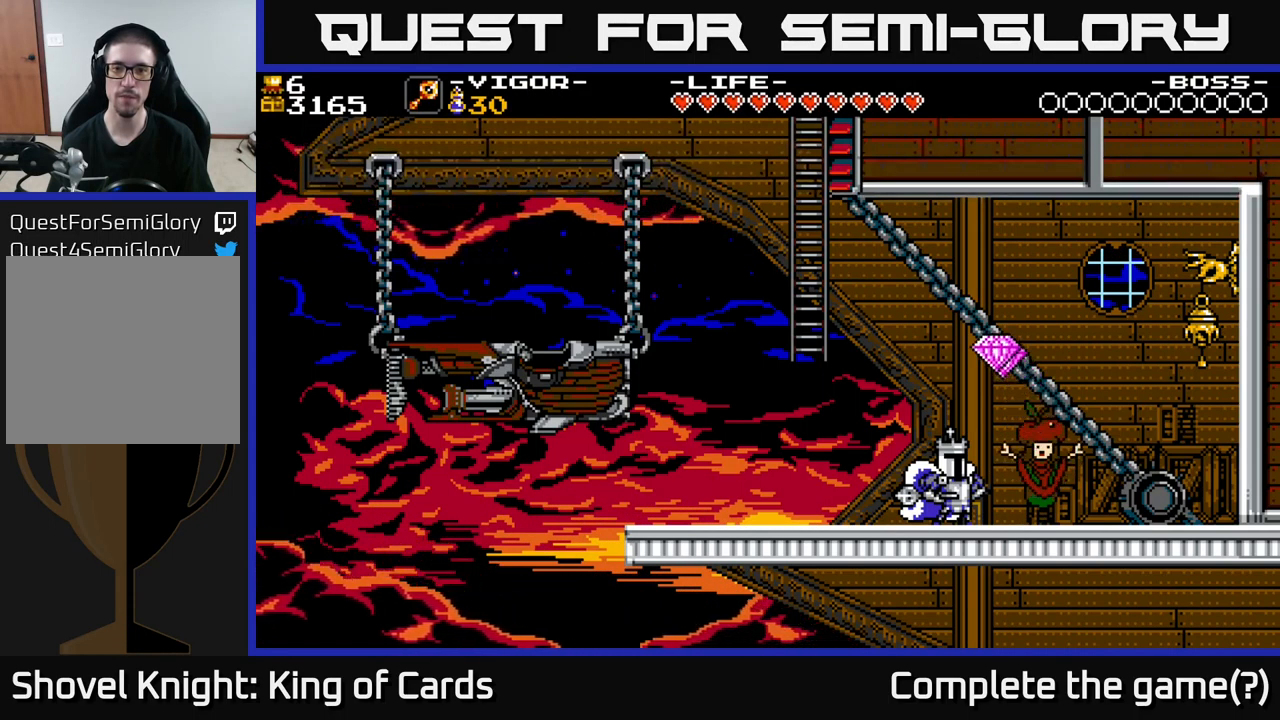
Gameplay with a controller (Xbox layout); each line is a JSON object with the inputs held at the frame after it. "events" lists button and stick changes between this image and that frame as [ms after this image, input, new state], when the widget could be followed in between. Not read: left_stick.
{"buttons": [], "right_stick": "center", "events": []}
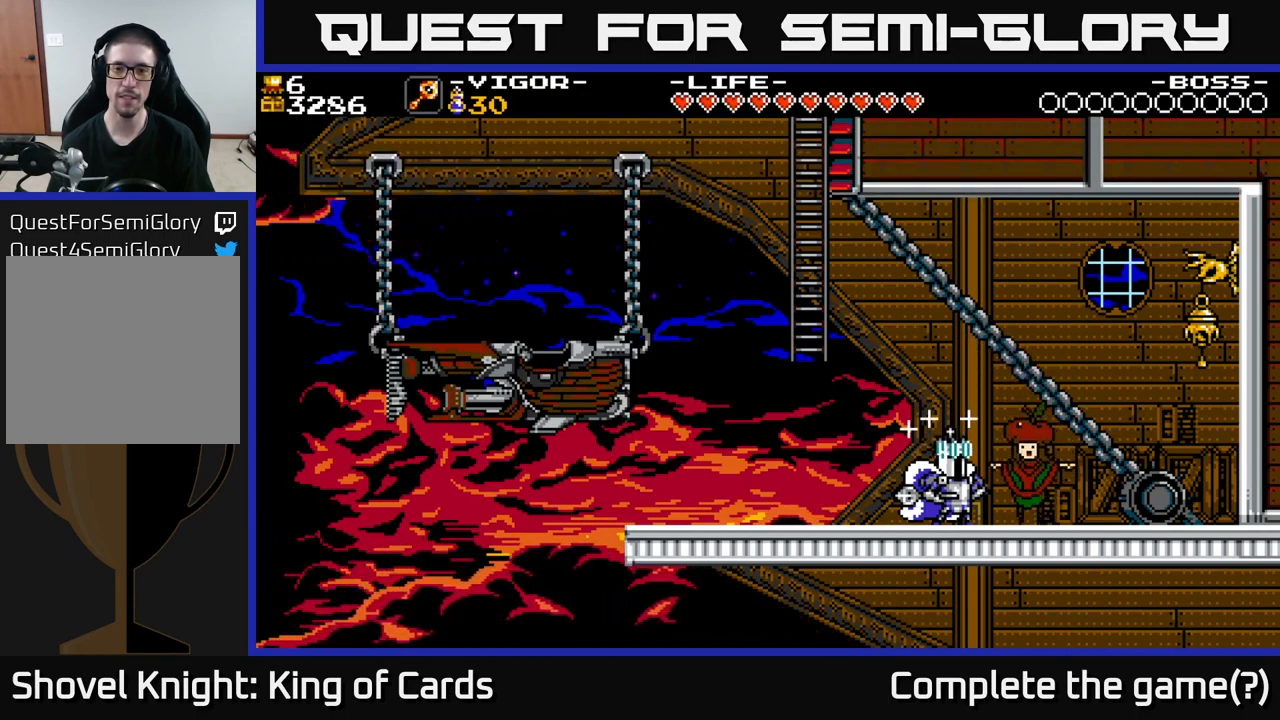
{"buttons": ["A", "DPAD_LEFT"], "right_stick": "center", "events": [[166, "DPAD_LEFT", "down"], [250, "A", "down"]]}
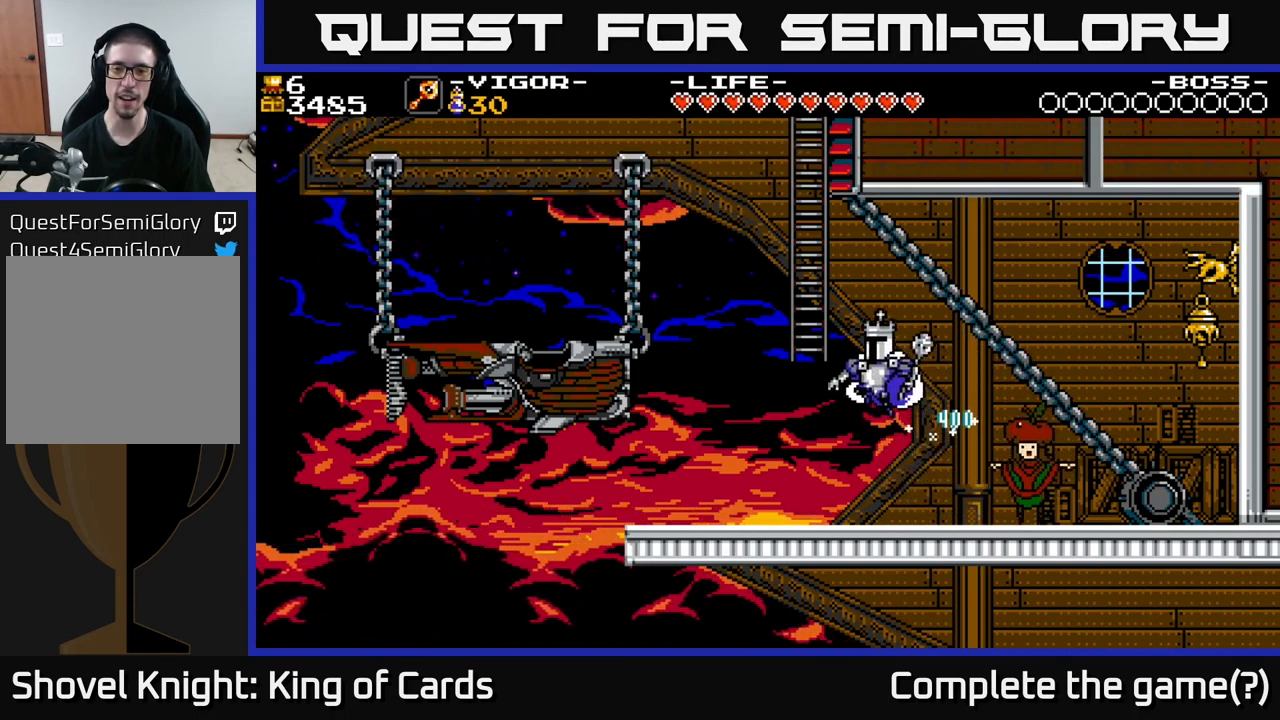
{"buttons": ["DPAD_UP"], "right_stick": "center", "events": [[133, "DPAD_UP", "down"], [200, "DPAD_LEFT", "up"], [316, "A", "up"]]}
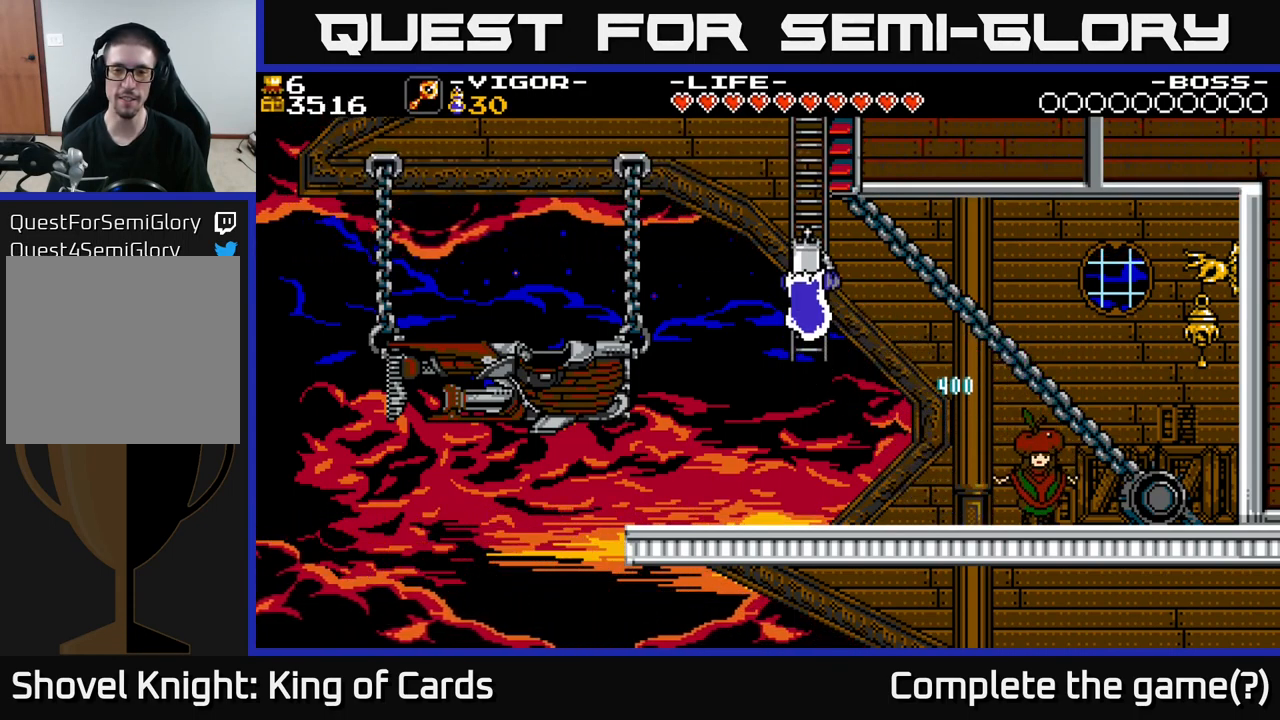
{"buttons": ["DPAD_UP"], "right_stick": "center", "events": []}
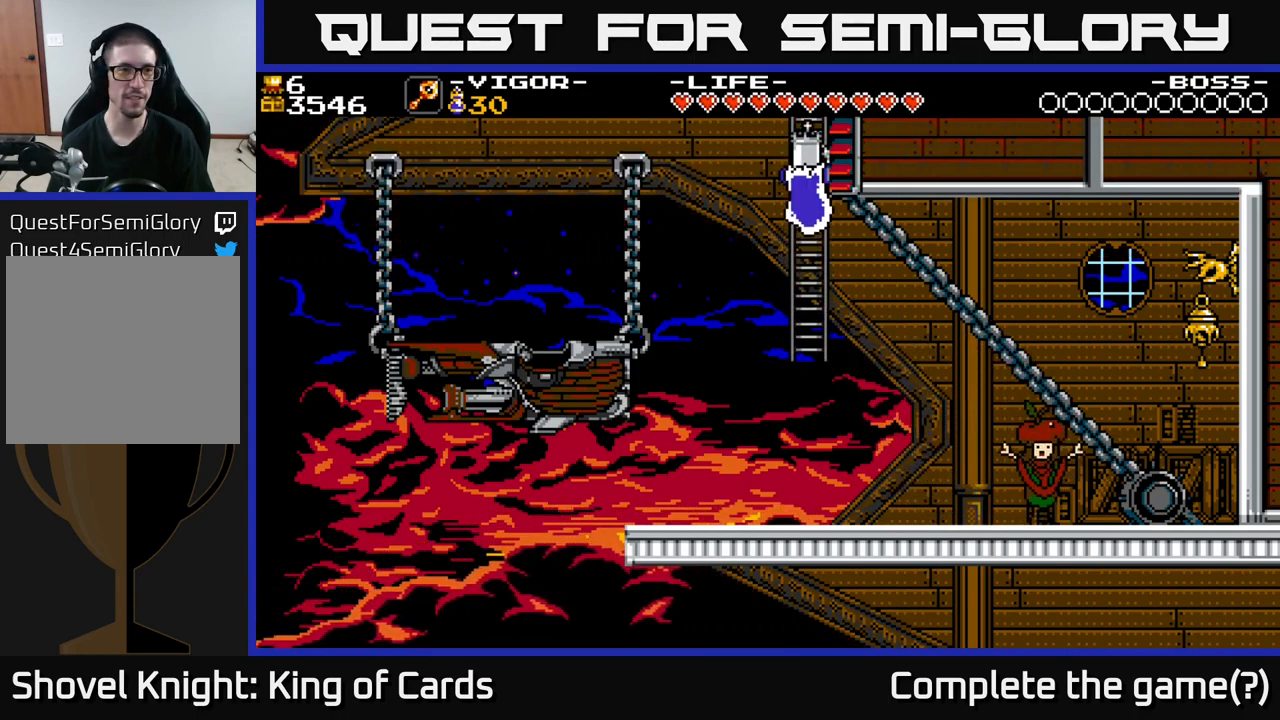
{"buttons": ["DPAD_UP"], "right_stick": "center", "events": []}
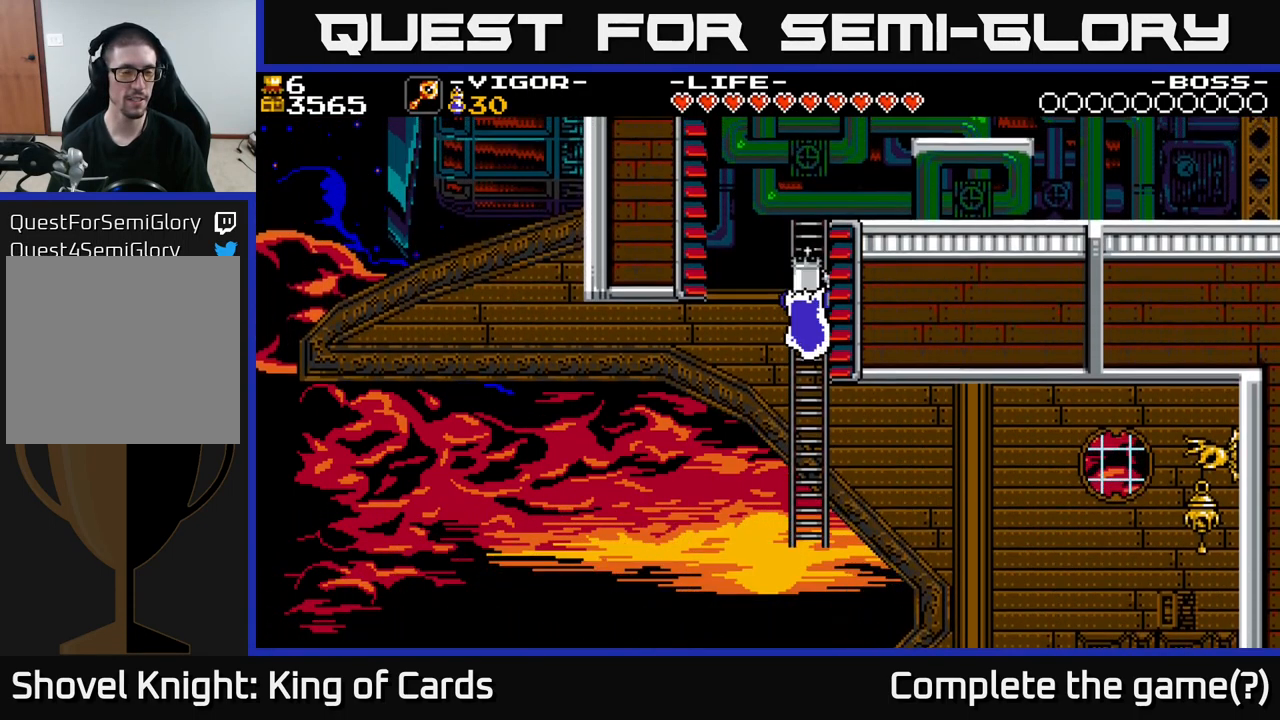
{"buttons": ["DPAD_UP"], "right_stick": "center", "events": []}
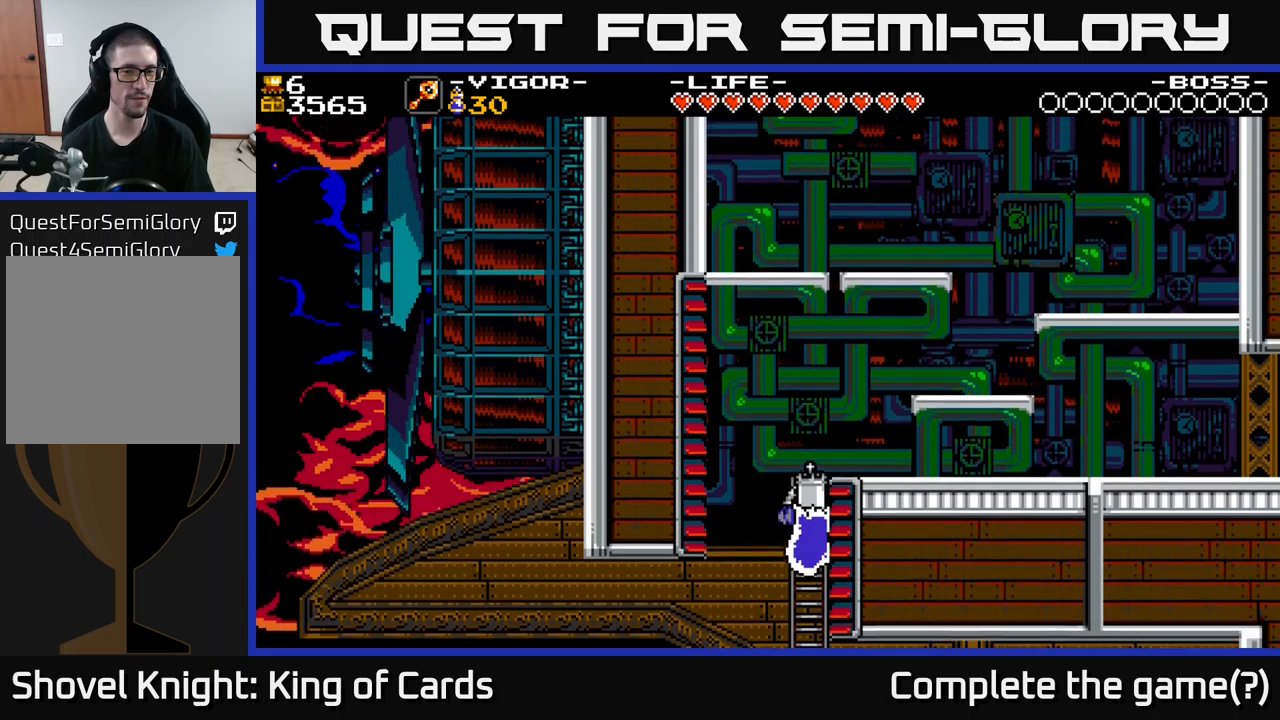
{"buttons": ["DPAD_UP", "DPAD_RIGHT"], "right_stick": "center", "events": [[367, "DPAD_RIGHT", "down"]]}
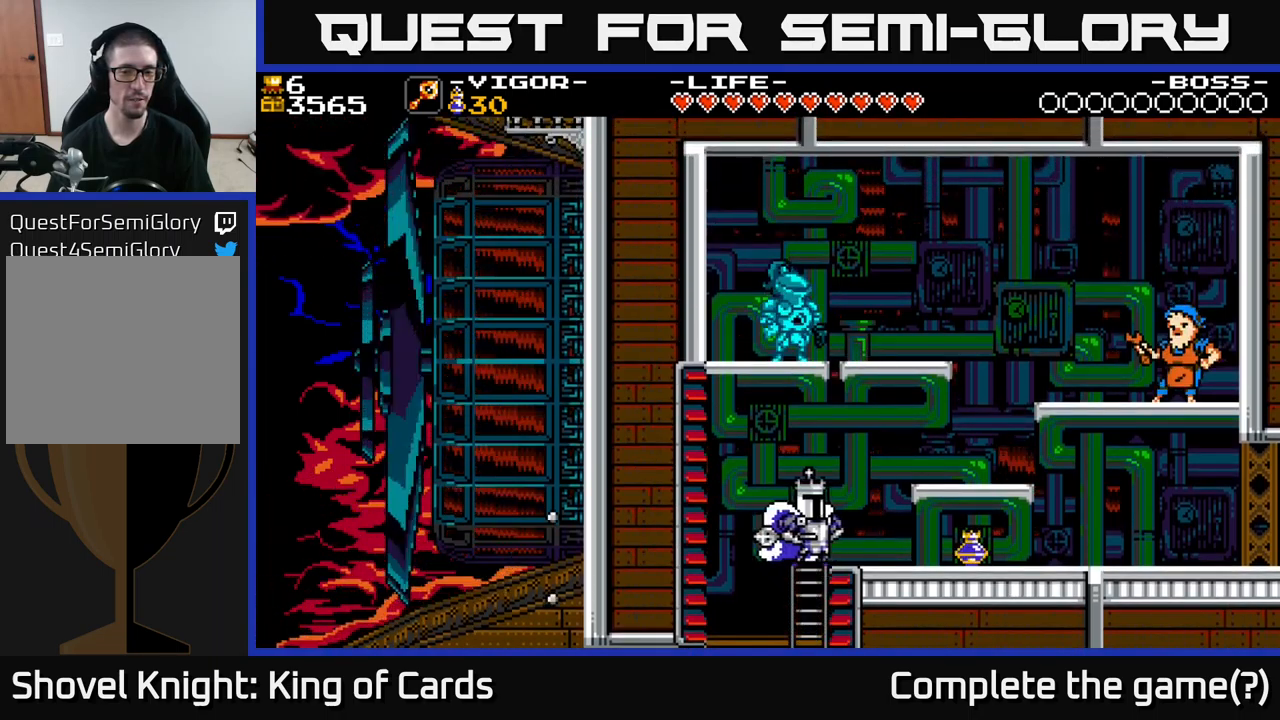
{"buttons": ["DPAD_RIGHT"], "right_stick": "center", "events": [[150, "DPAD_UP", "up"], [383, "X", "down"], [433, "X", "up"]]}
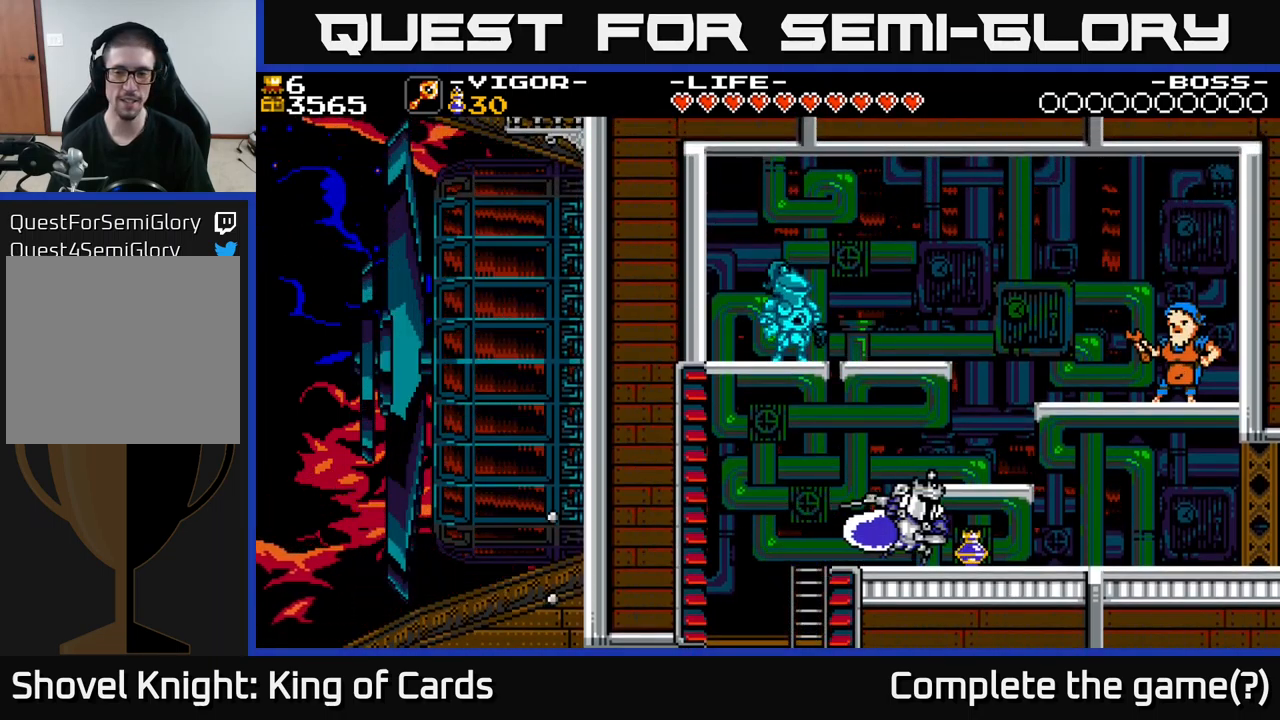
{"buttons": ["DPAD_RIGHT"], "right_stick": "center", "events": [[100, "DPAD_RIGHT", "up"], [267, "DPAD_RIGHT", "down"], [433, "A", "down"], [467, "A", "up"]]}
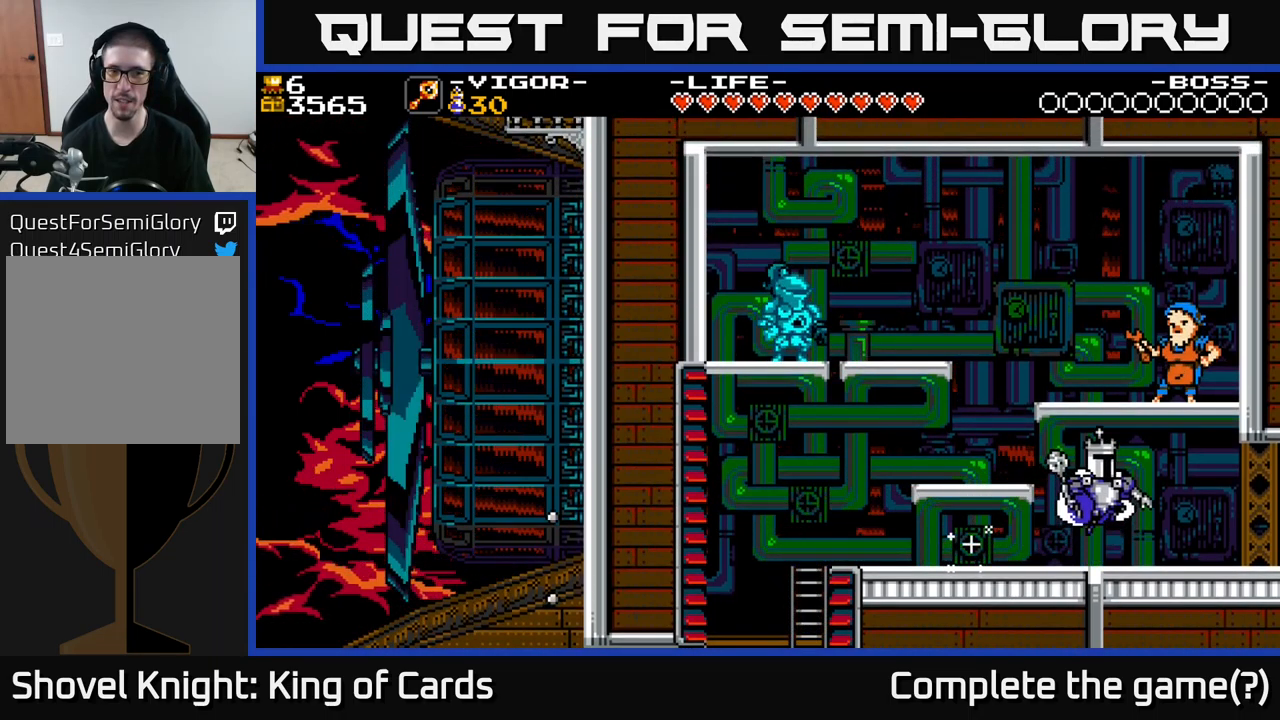
{"buttons": ["DPAD_RIGHT"], "right_stick": "center", "events": []}
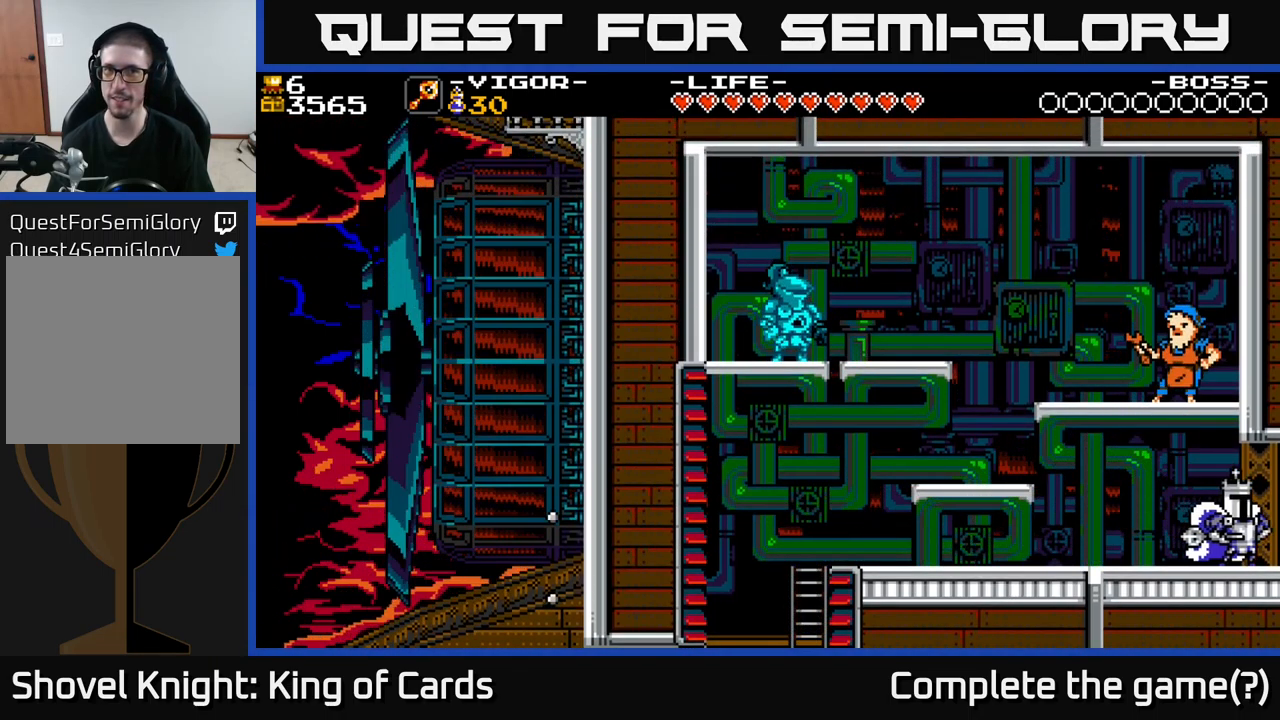
{"buttons": ["A", "DPAD_RIGHT"], "right_stick": "center", "events": [[67, "A", "down"], [133, "A", "up"], [483, "A", "down"]]}
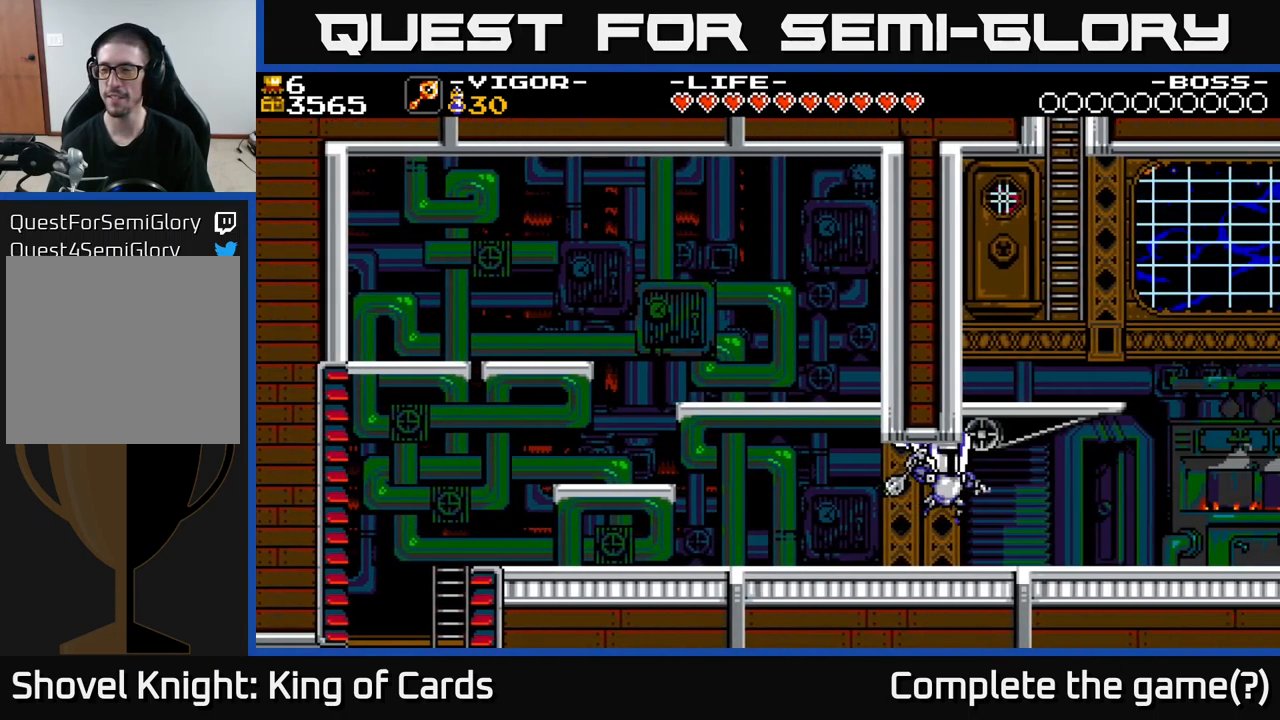
{"buttons": ["DPAD_RIGHT"], "right_stick": "center", "events": [[100, "A", "up"], [217, "DPAD_RIGHT", "up"], [250, "A", "down"], [383, "A", "up"], [433, "DPAD_RIGHT", "down"]]}
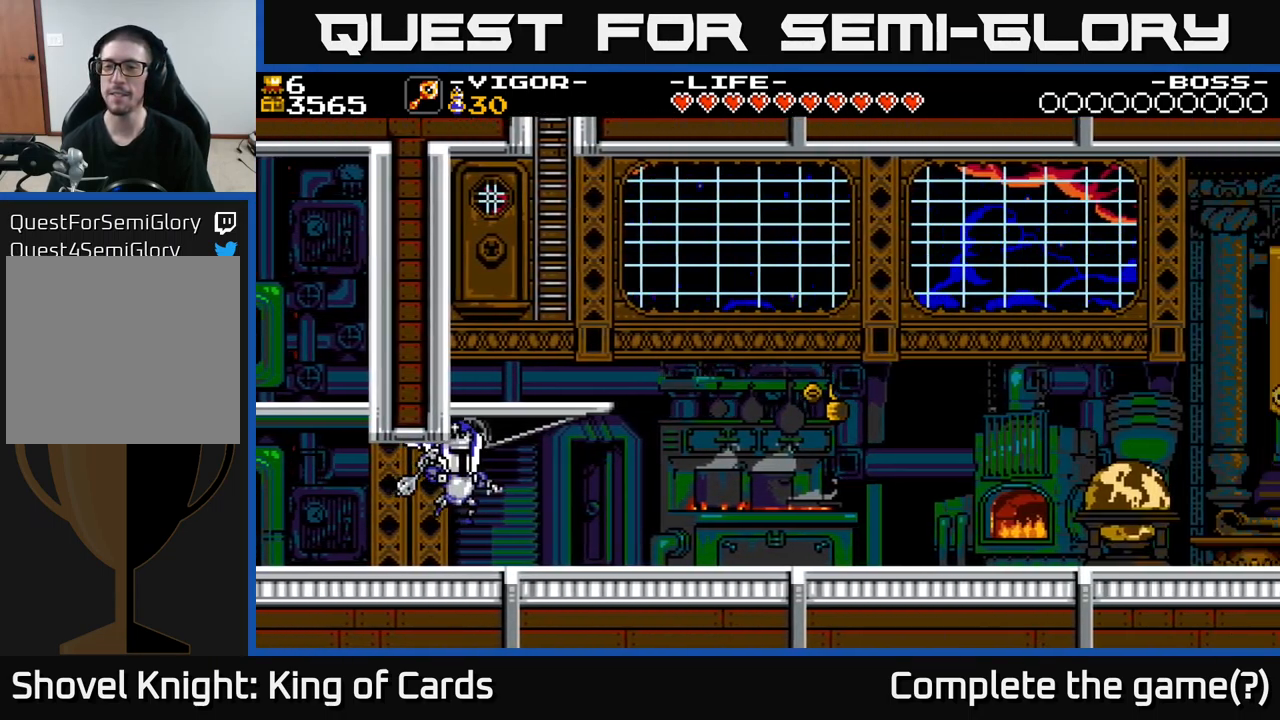
{"buttons": ["DPAD_RIGHT"], "right_stick": "center", "events": []}
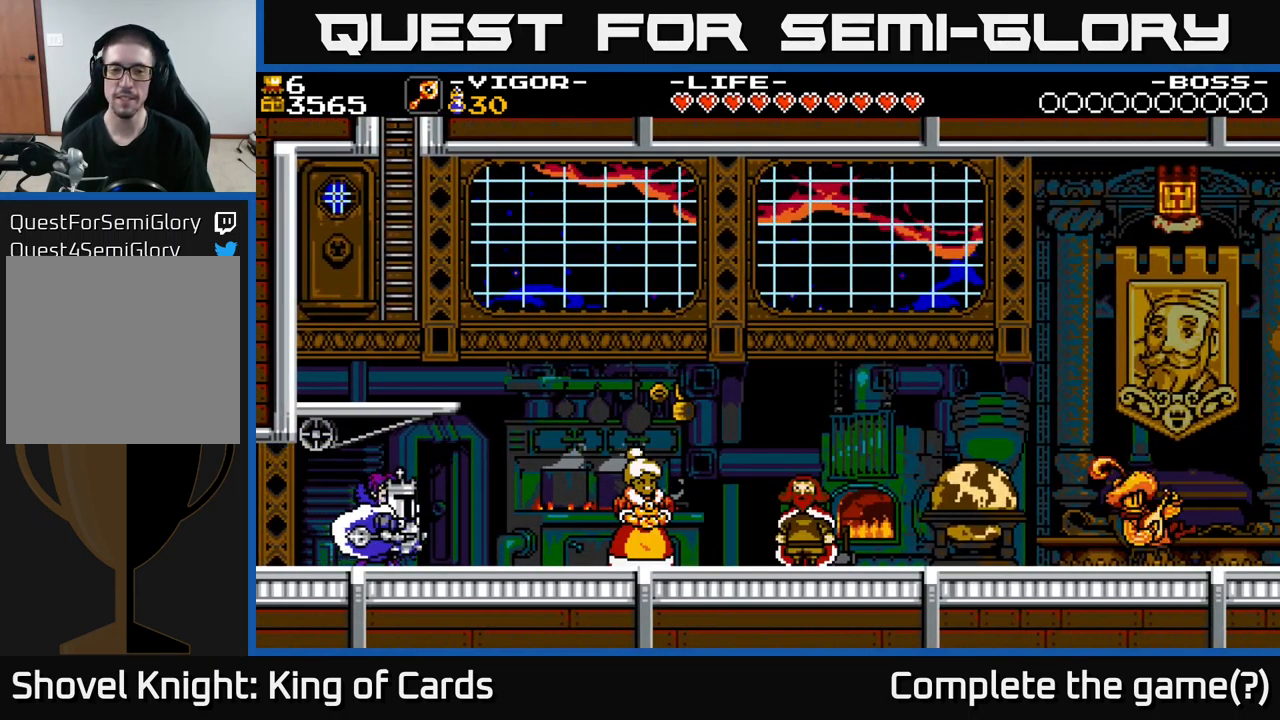
{"buttons": ["A", "DPAD_RIGHT"], "right_stick": "center", "events": [[500, "A", "down"]]}
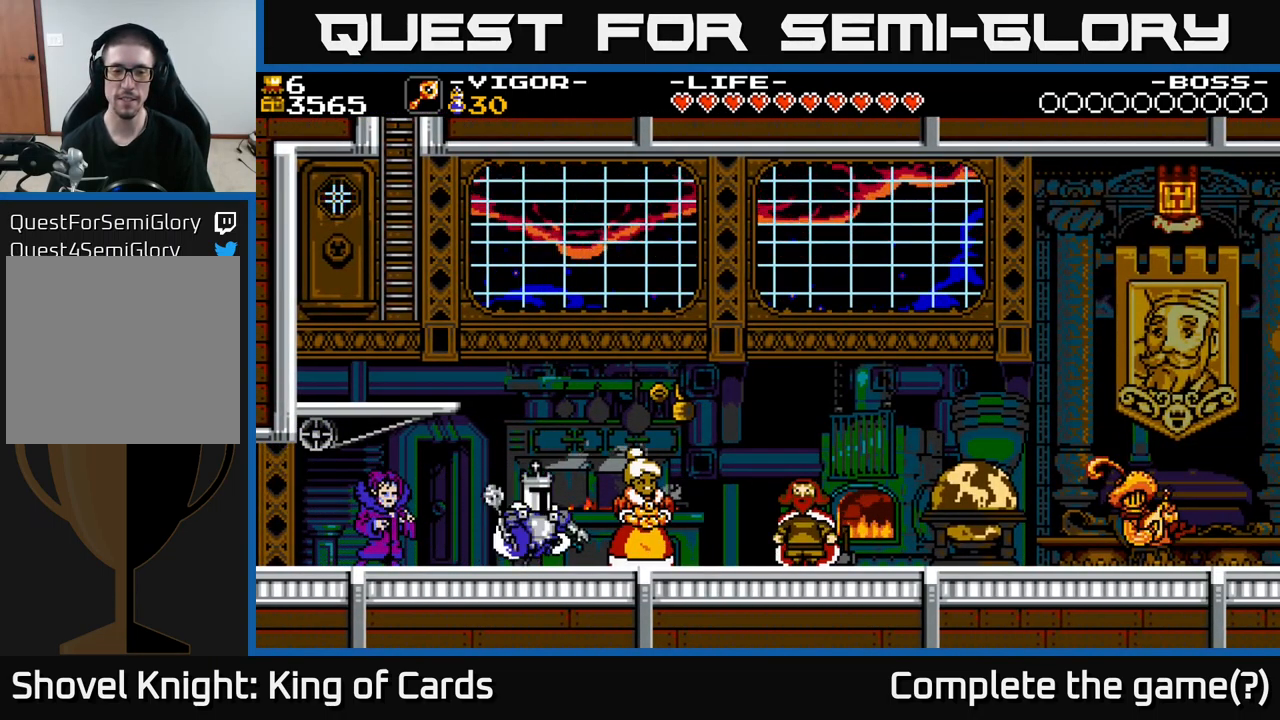
{"buttons": ["X", "DPAD_RIGHT"], "right_stick": "center", "events": [[67, "X", "down"], [83, "A", "up"], [200, "X", "up"], [350, "X", "down"]]}
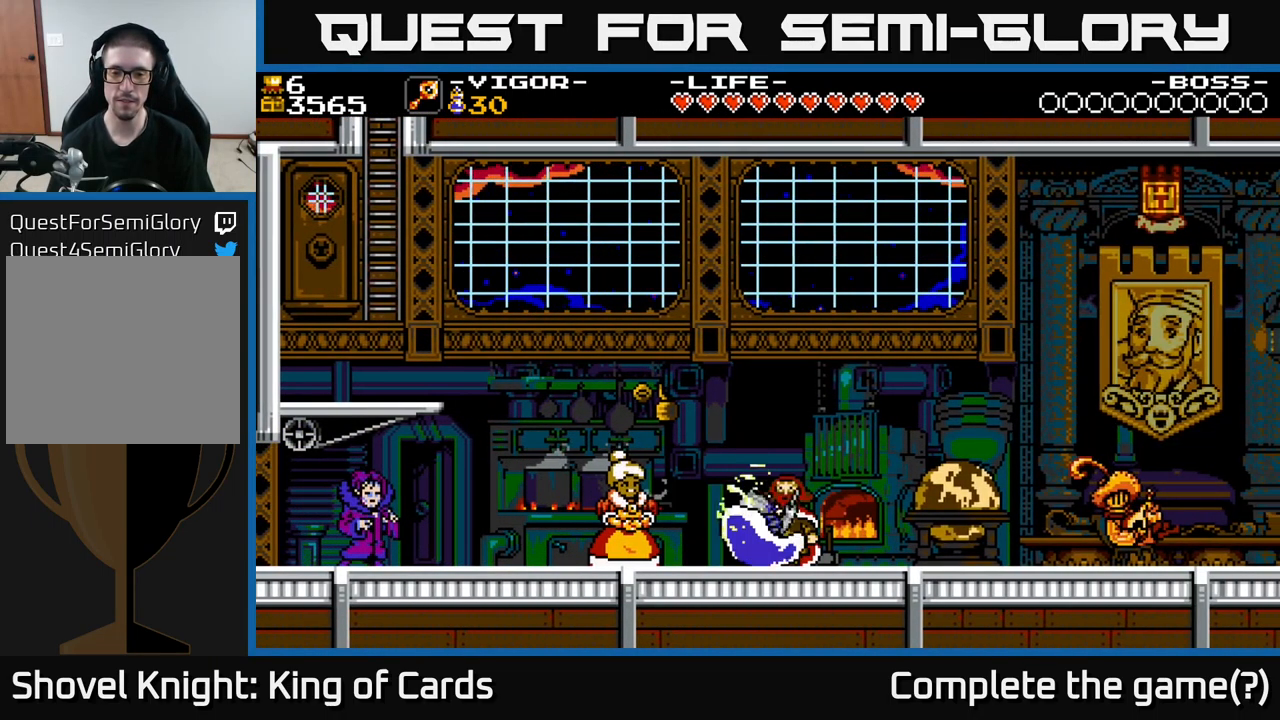
{"buttons": ["X", "DPAD_RIGHT"], "right_stick": "center", "events": [[83, "X", "up"], [467, "X", "down"]]}
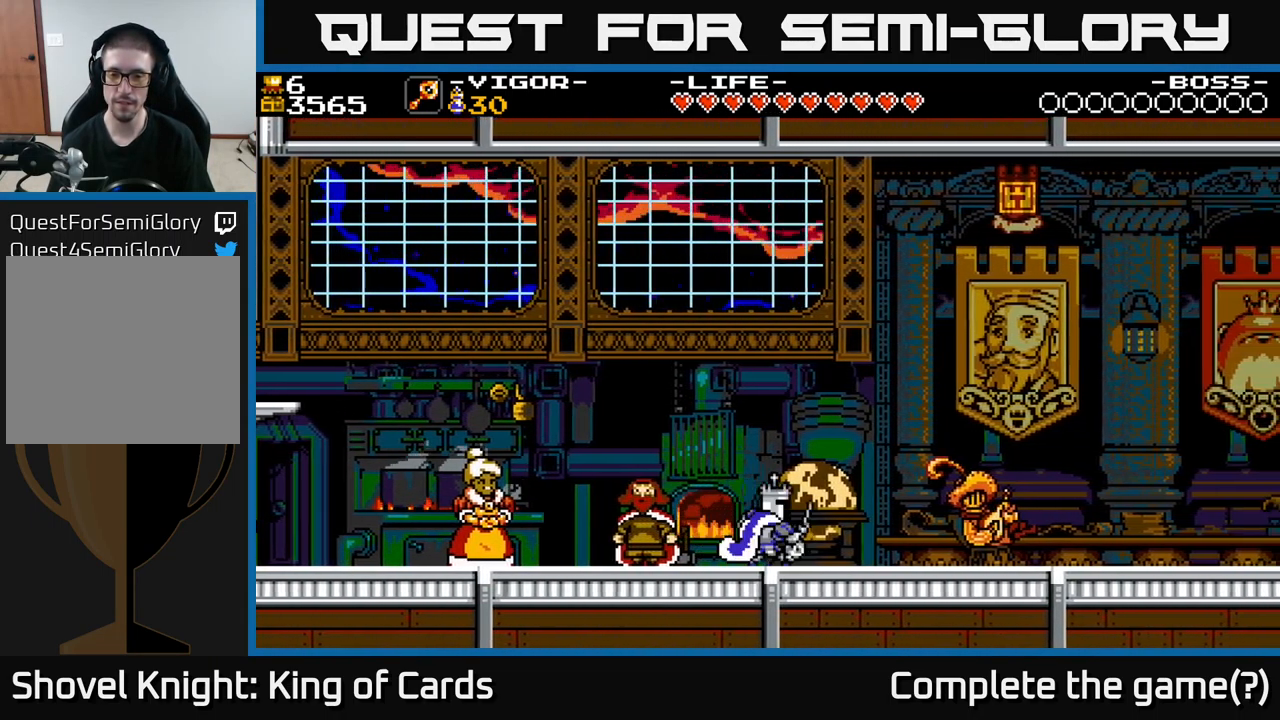
{"buttons": ["DPAD_RIGHT"], "right_stick": "center", "events": [[184, "X", "up"], [284, "X", "down"], [467, "X", "up"]]}
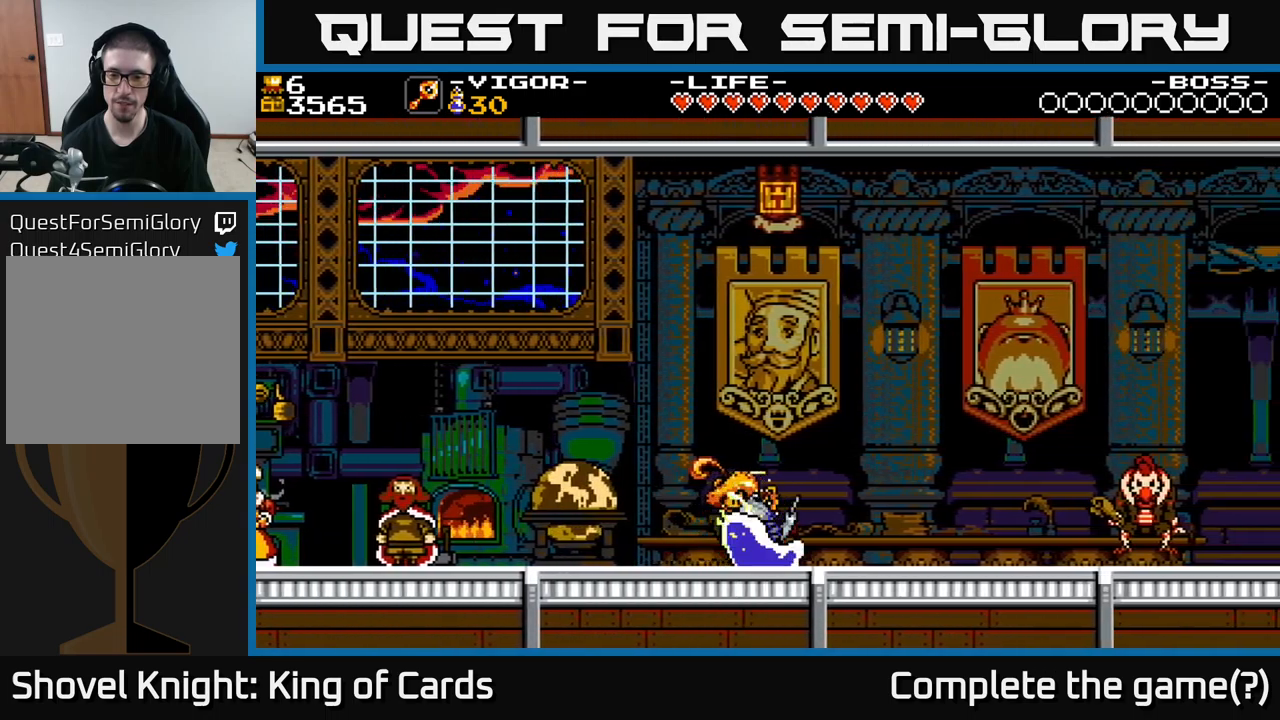
{"buttons": ["DPAD_RIGHT"], "right_stick": "center", "events": [[200, "X", "down"], [367, "X", "up"]]}
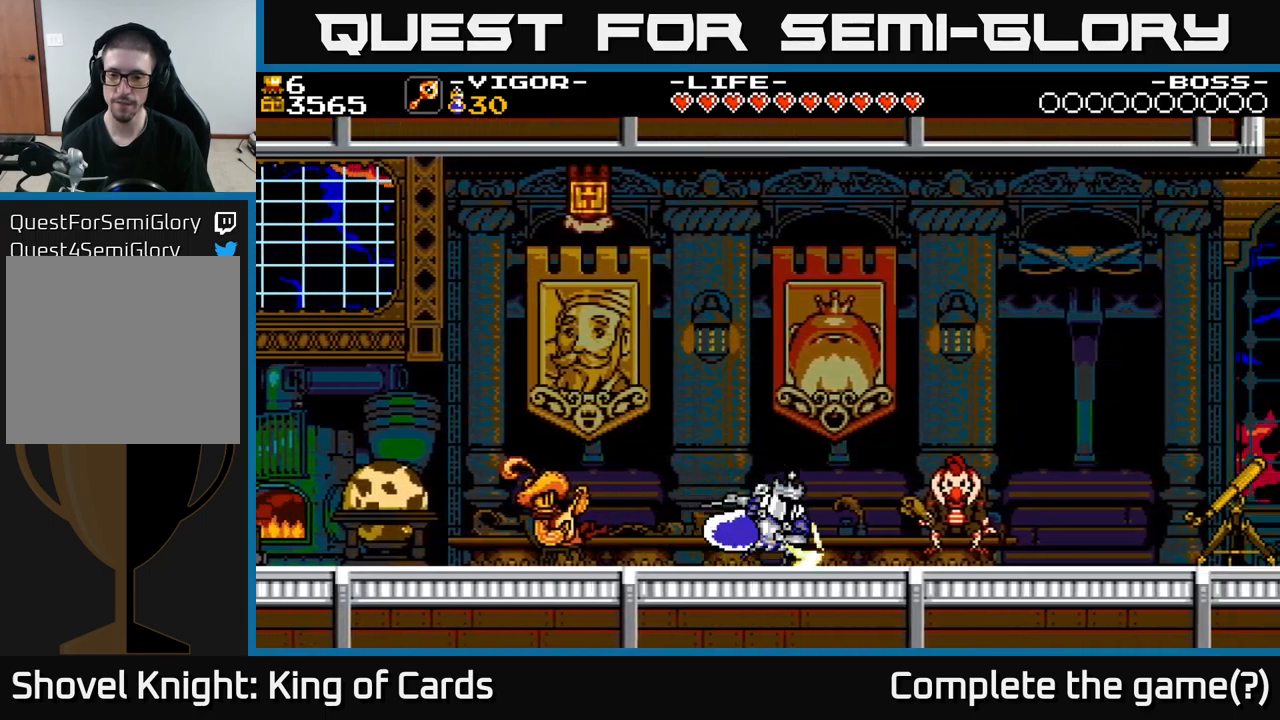
{"buttons": ["DPAD_RIGHT"], "right_stick": "center", "events": [[17, "X", "down"], [184, "X", "up"], [367, "X", "down"], [500, "X", "up"]]}
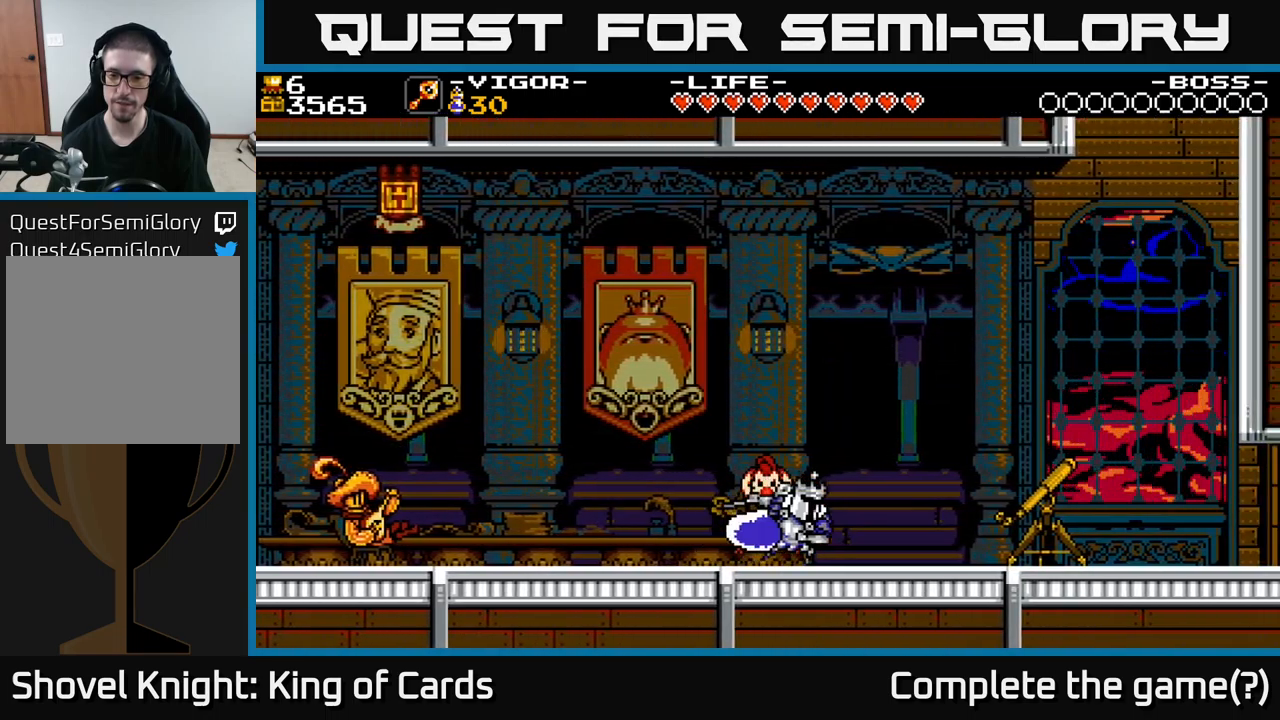
{"buttons": ["DPAD_RIGHT"], "right_stick": "center", "events": [[217, "X", "down"], [400, "X", "up"]]}
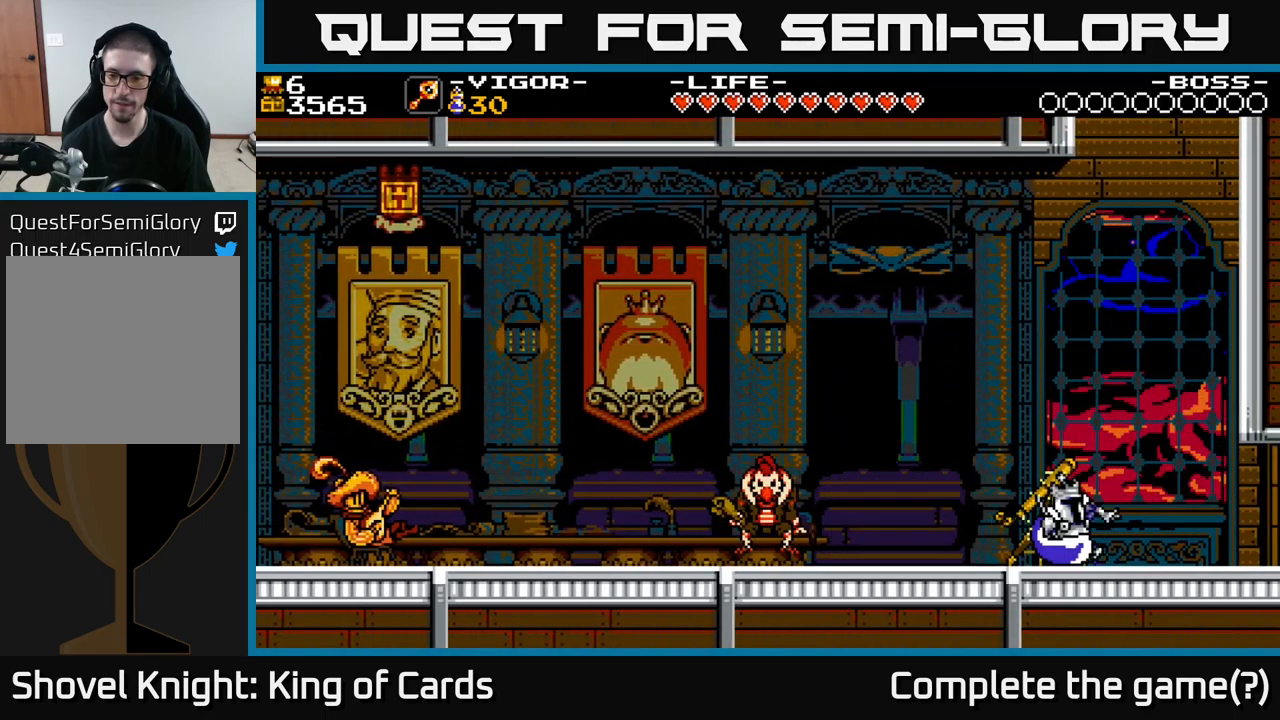
{"buttons": ["X", "DPAD_RIGHT"], "right_stick": "center", "events": [[84, "X", "down"], [250, "X", "up"], [417, "X", "down"]]}
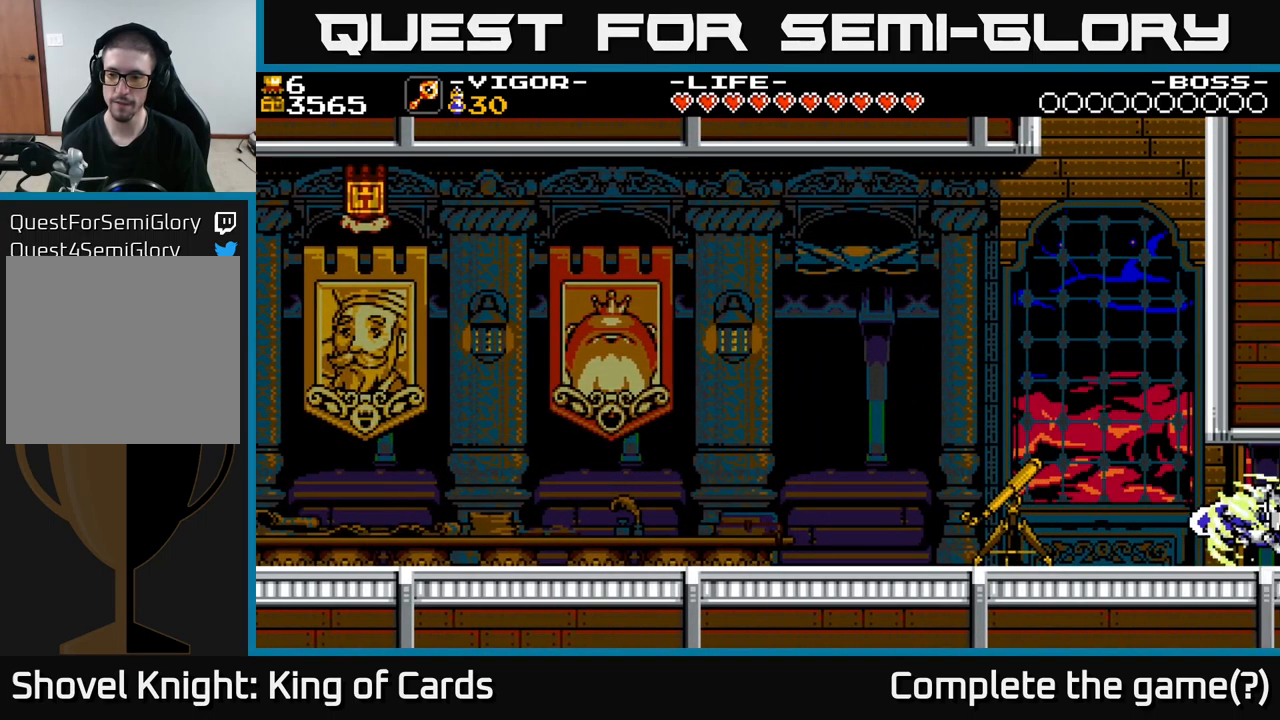
{"buttons": ["DPAD_RIGHT"], "right_stick": "center", "events": [[134, "X", "up"]]}
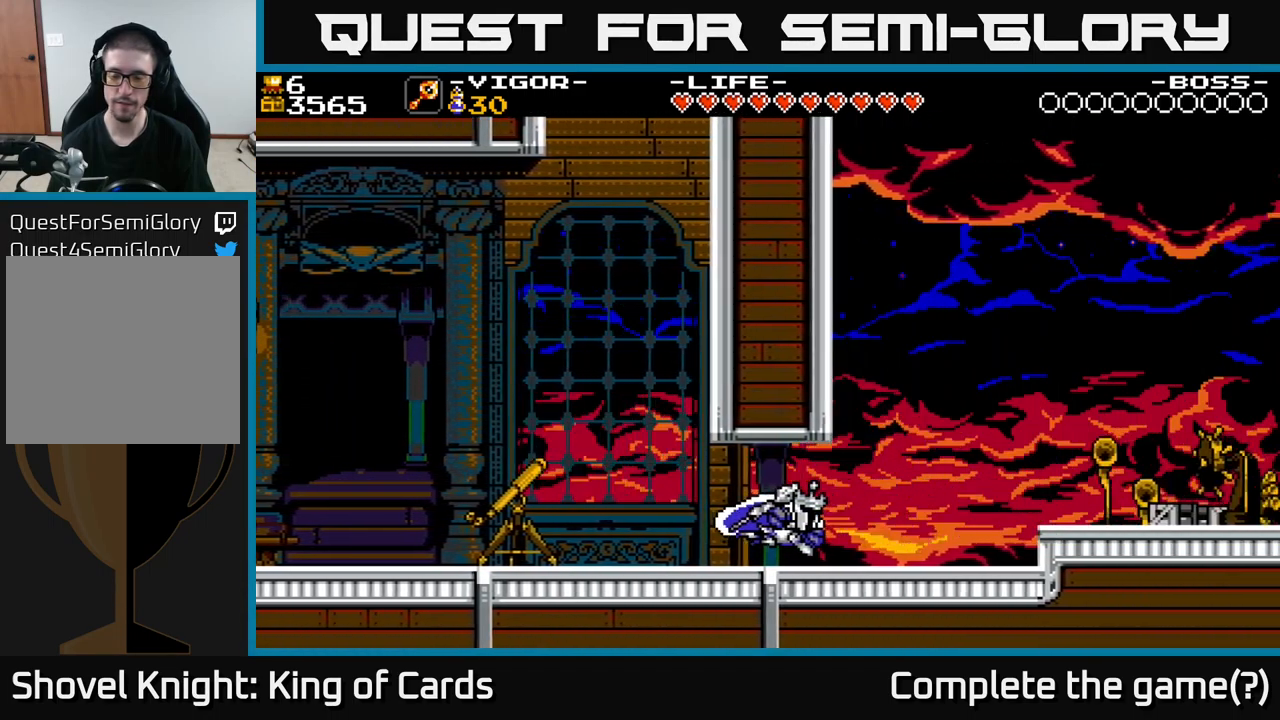
{"buttons": ["DPAD_RIGHT"], "right_stick": "center", "events": []}
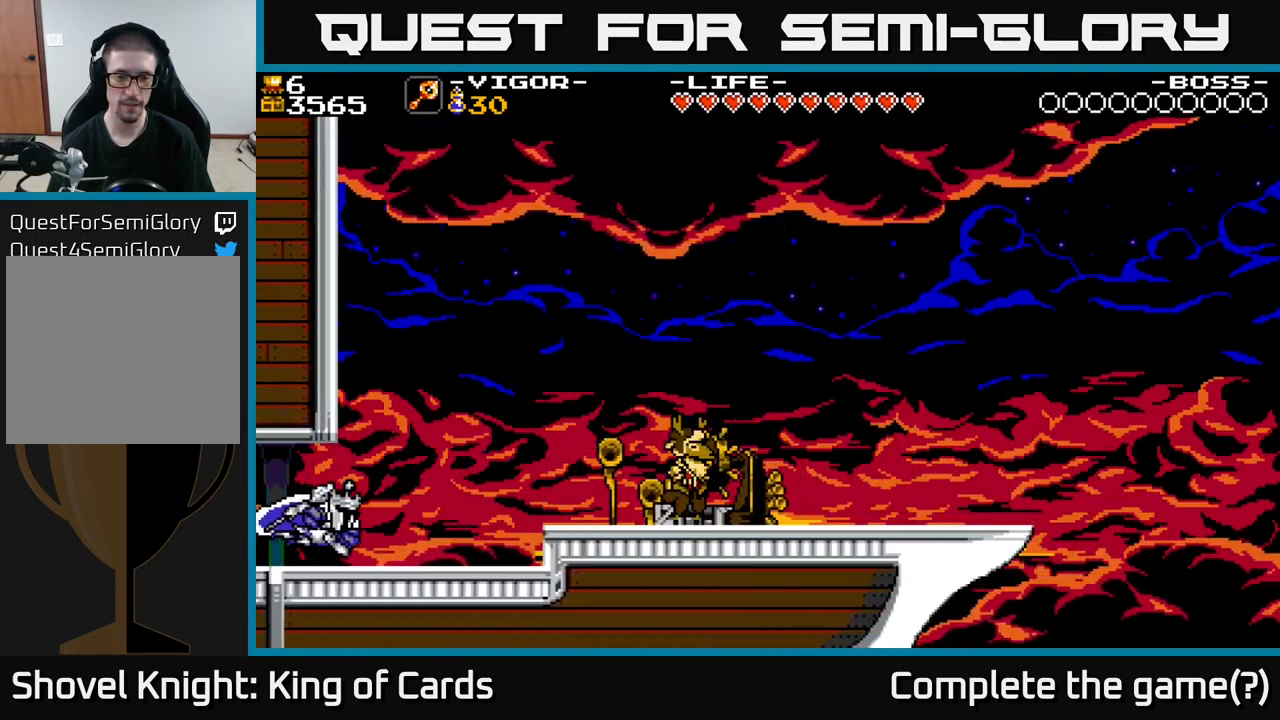
{"buttons": ["X", "DPAD_RIGHT"], "right_stick": "center", "events": [[250, "A", "down"], [367, "X", "down"], [417, "A", "up"]]}
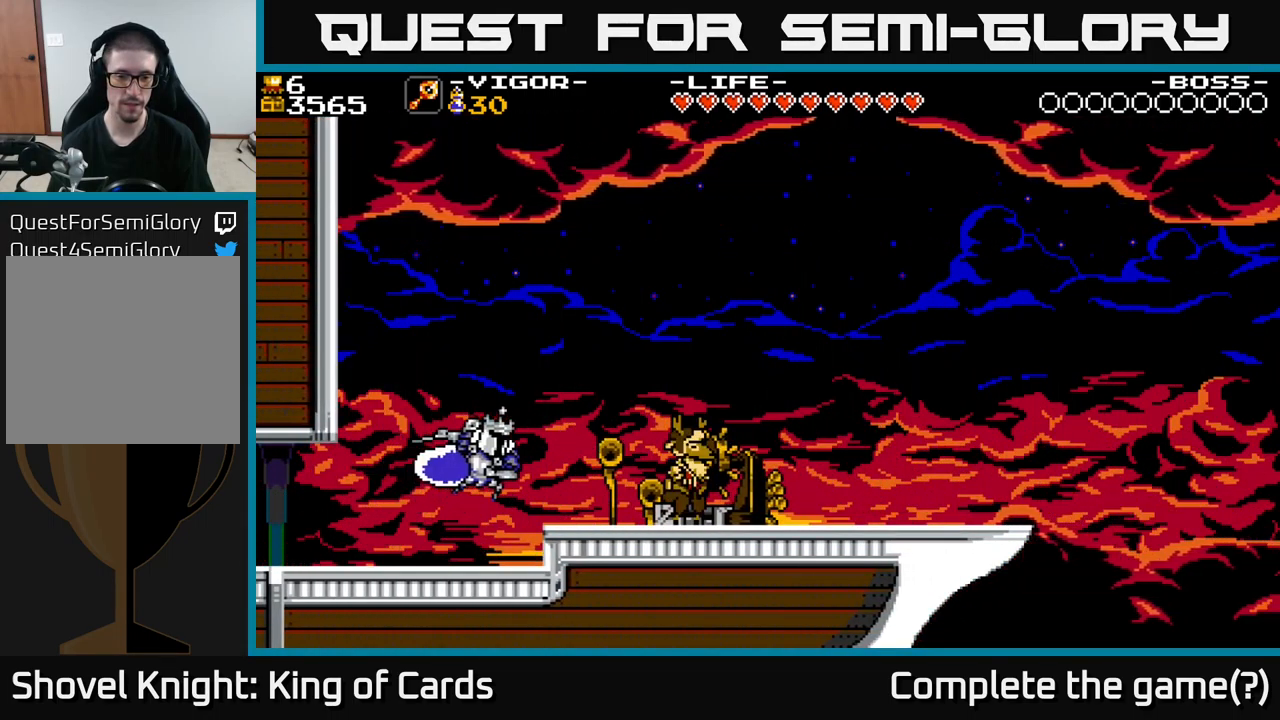
{"buttons": ["DPAD_RIGHT"], "right_stick": "center", "events": [[17, "X", "up"], [200, "X", "down"], [334, "X", "up"]]}
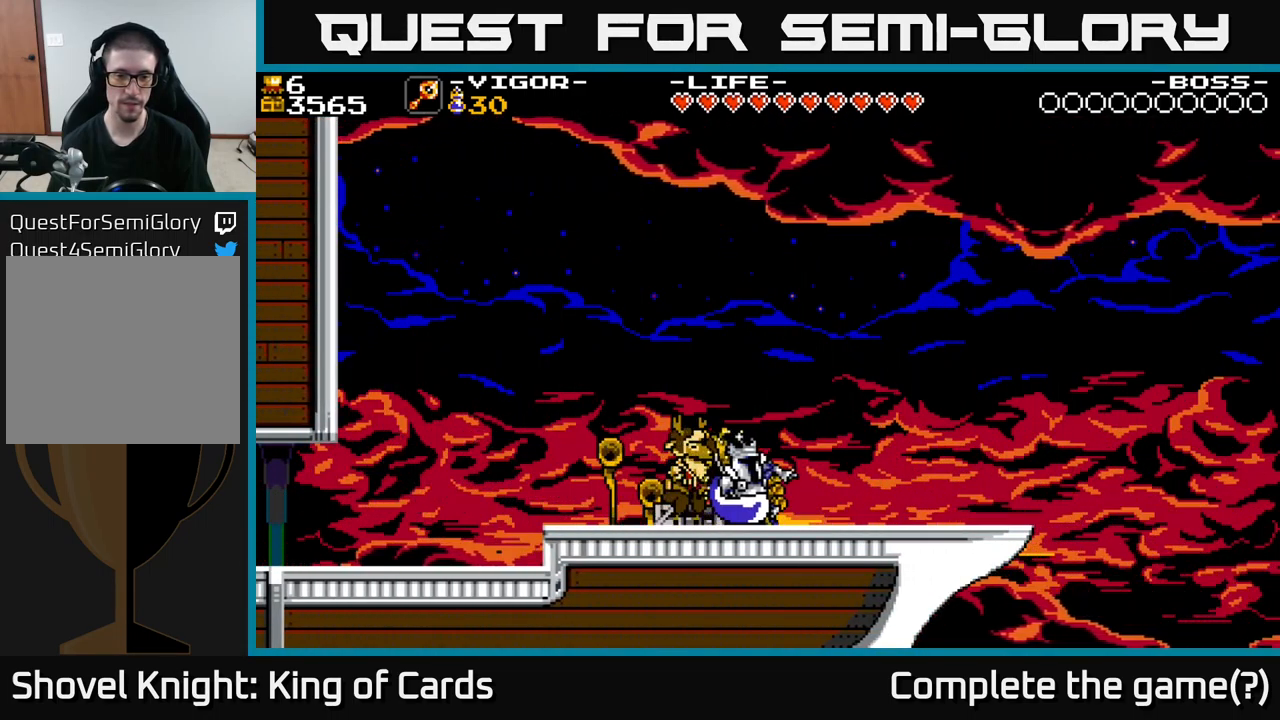
{"buttons": ["DPAD_RIGHT"], "right_stick": "center", "events": [[334, "X", "down"], [484, "X", "up"]]}
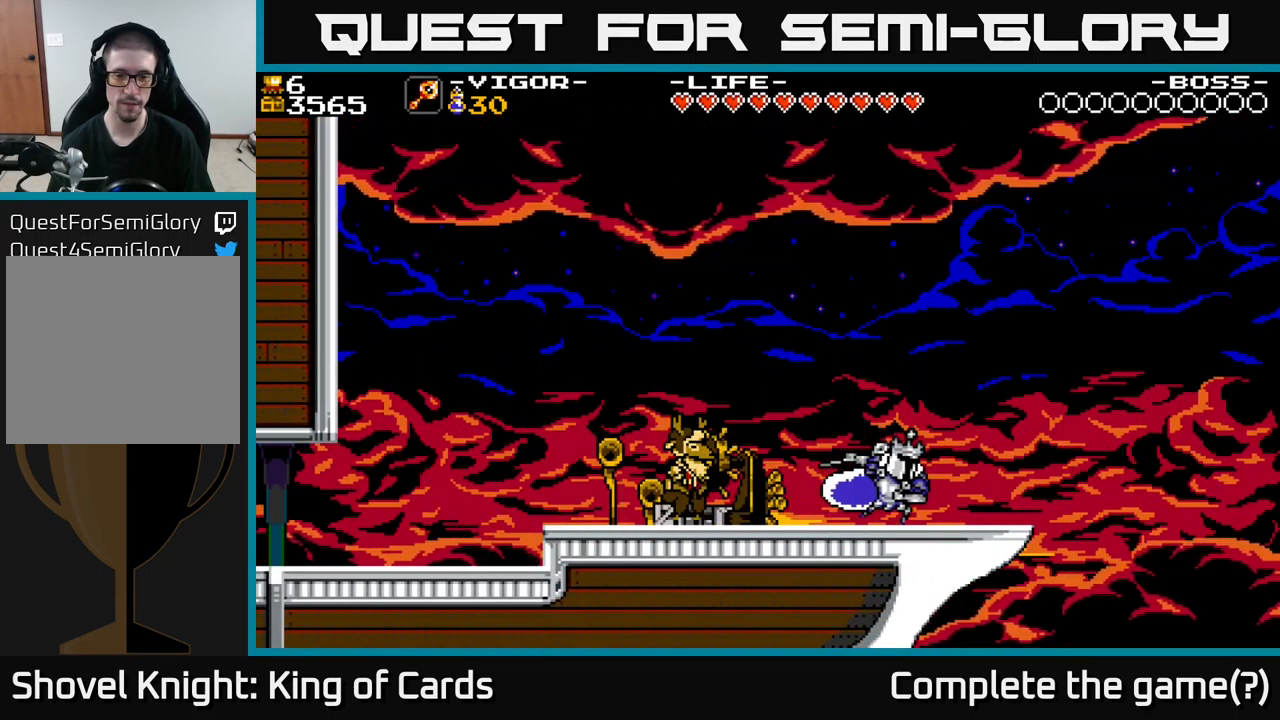
{"buttons": [], "right_stick": "center", "events": [[133, "X", "down"], [266, "X", "up"], [500, "DPAD_RIGHT", "up"]]}